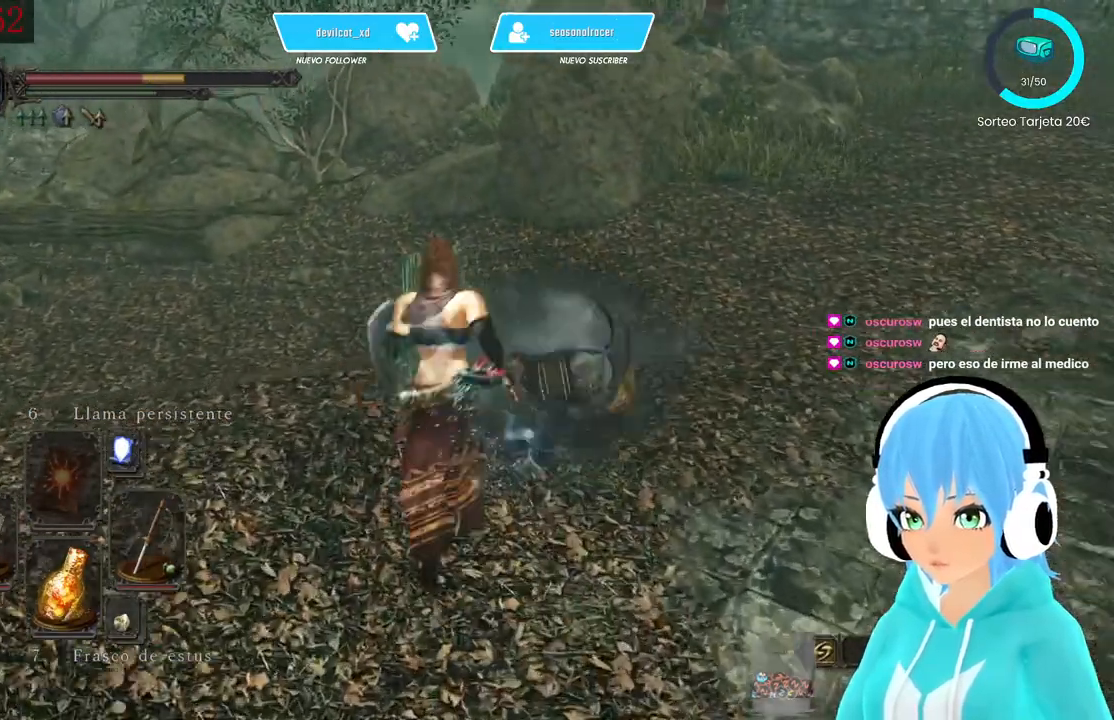
Gameplay with a controller (Xbox layout); each line is a JSON object with the inputs held at the frame after it. "events" lists button and stick changes between this image and that frame as [ms after this image, input, new state], when the widget could be followed in between.
{"buttons": [], "left_stick": "up", "right_stick": "center", "events": [[167, "A", "down"], [250, "A", "up"], [333, "A", "down"], [417, "A", "up"]]}
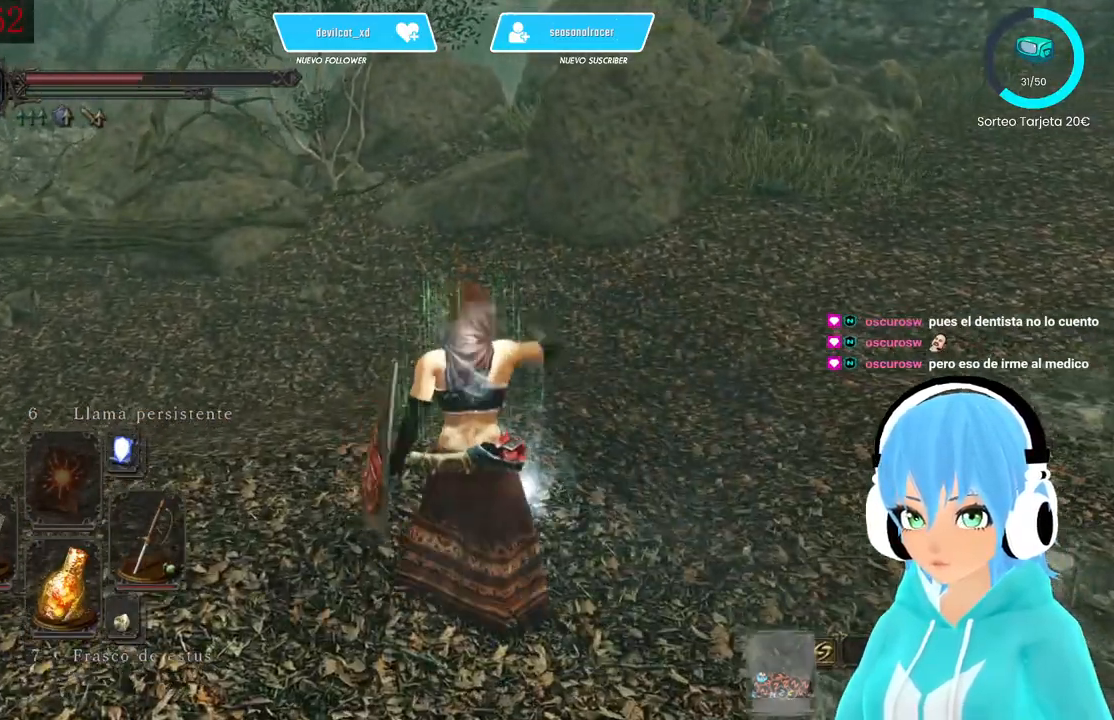
{"buttons": [], "left_stick": "up", "right_stick": "center", "events": [[83, "right_stick", "up-right"], [250, "right_stick", "center"]]}
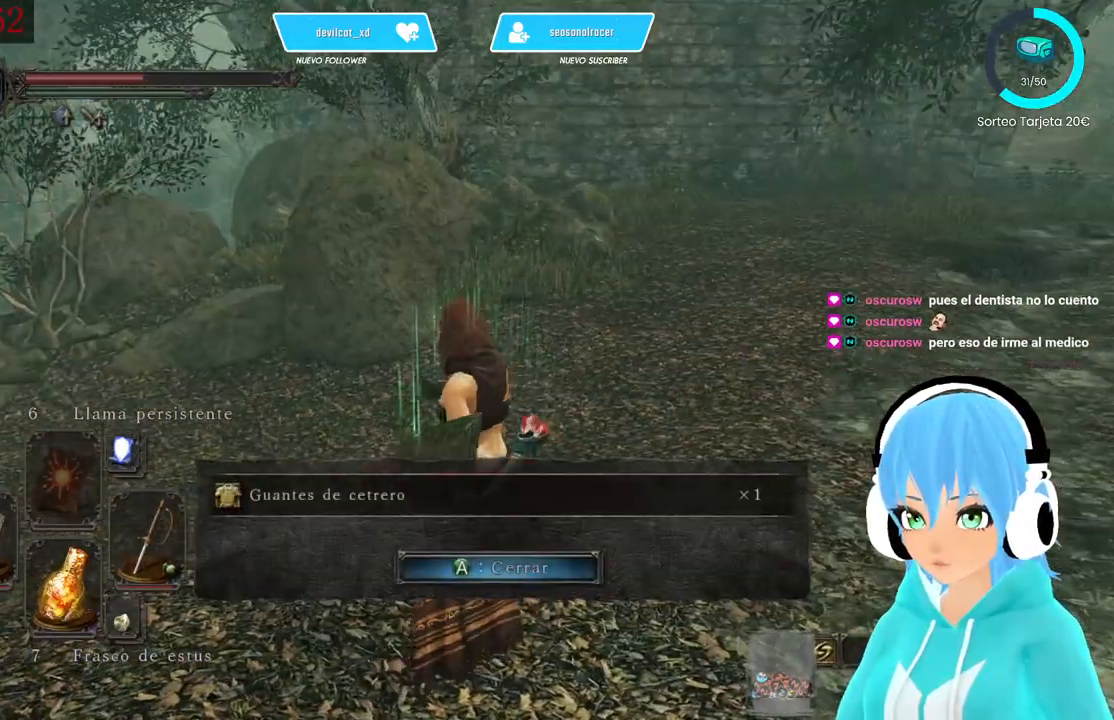
{"buttons": [], "left_stick": "up", "right_stick": "center", "events": [[83, "A", "down"], [167, "A", "up"], [250, "right_stick", "up"], [417, "right_stick", "center"]]}
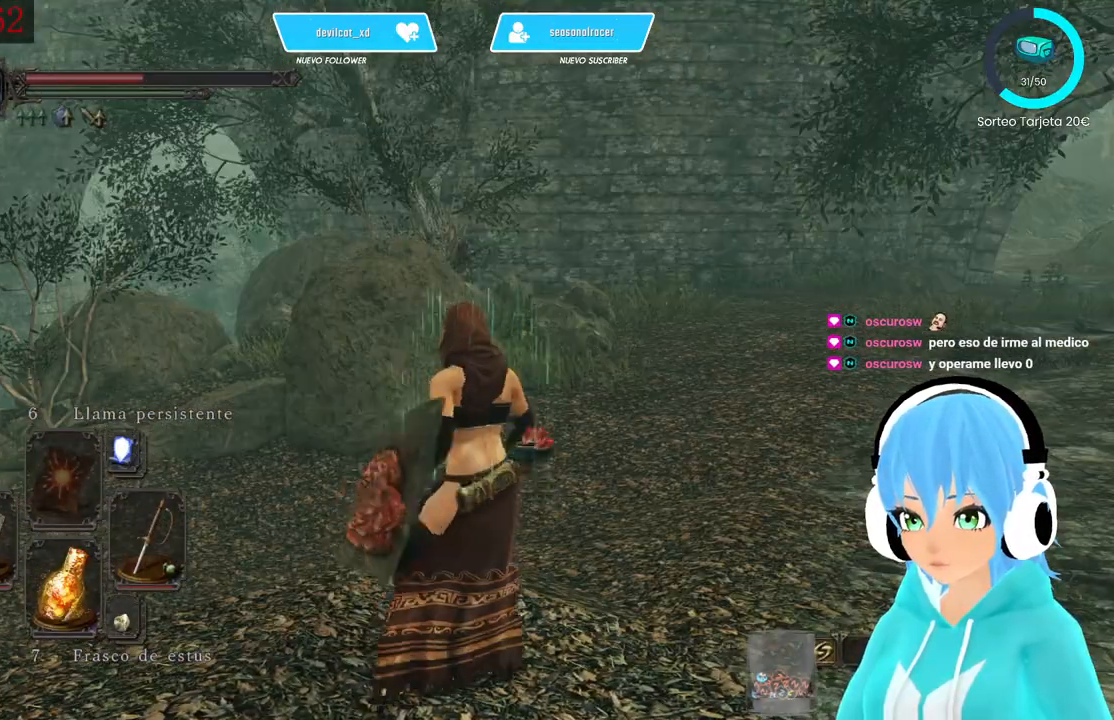
{"buttons": [], "left_stick": "up", "right_stick": "center", "events": []}
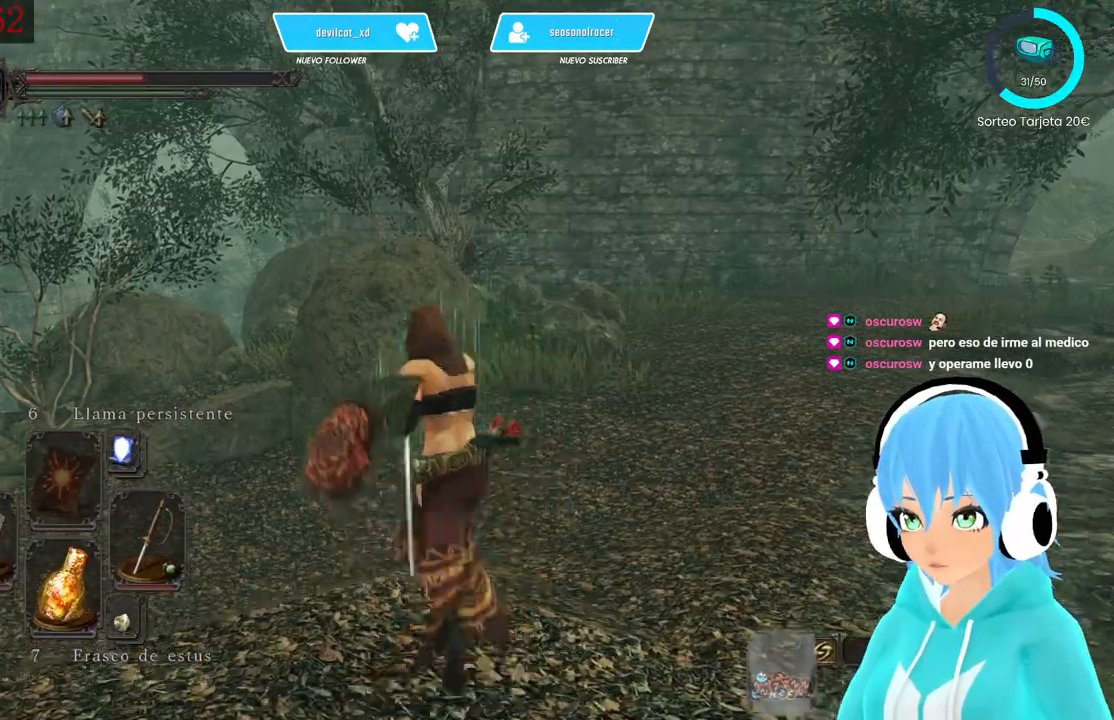
{"buttons": [], "left_stick": "up", "right_stick": "center", "events": [[250, "X", "down"], [333, "X", "up"]]}
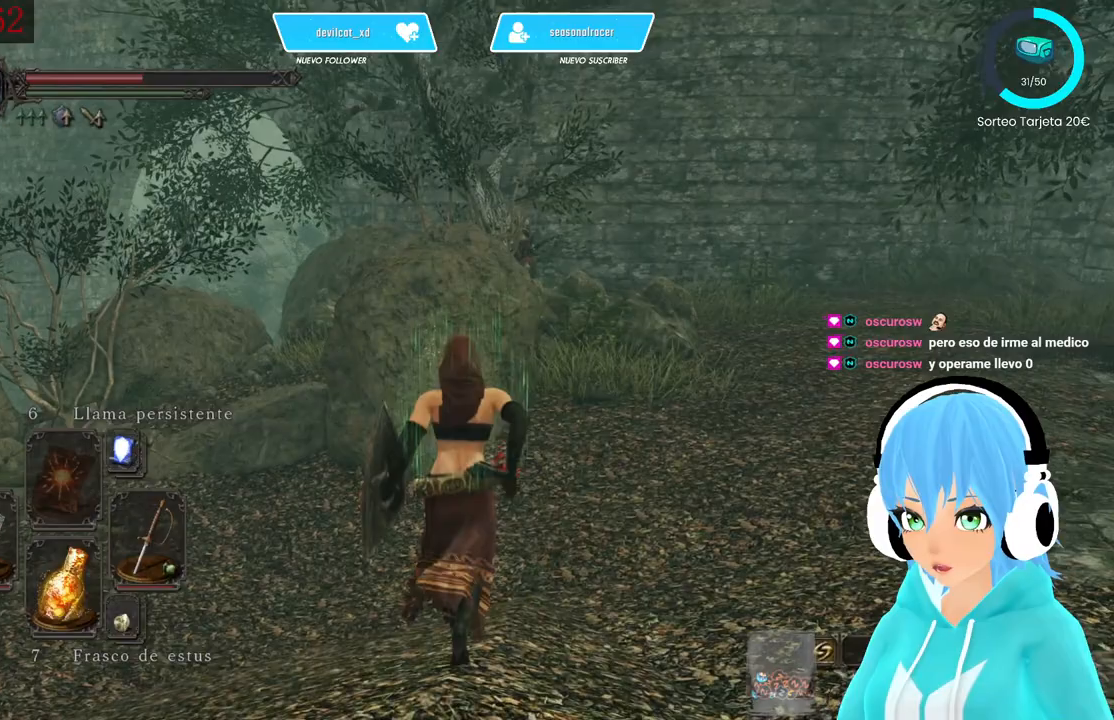
{"buttons": [], "left_stick": "up", "right_stick": "center", "events": []}
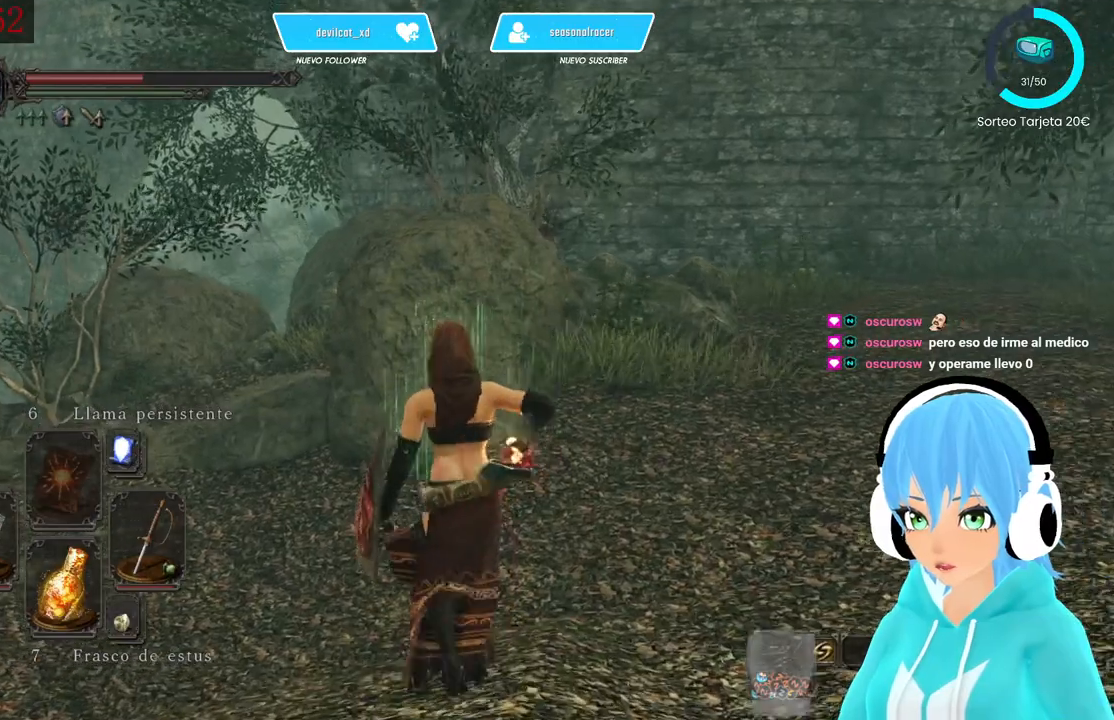
{"buttons": [], "left_stick": "up", "right_stick": "center", "events": [[250, "right_stick", "up-right"], [417, "right_stick", "center"]]}
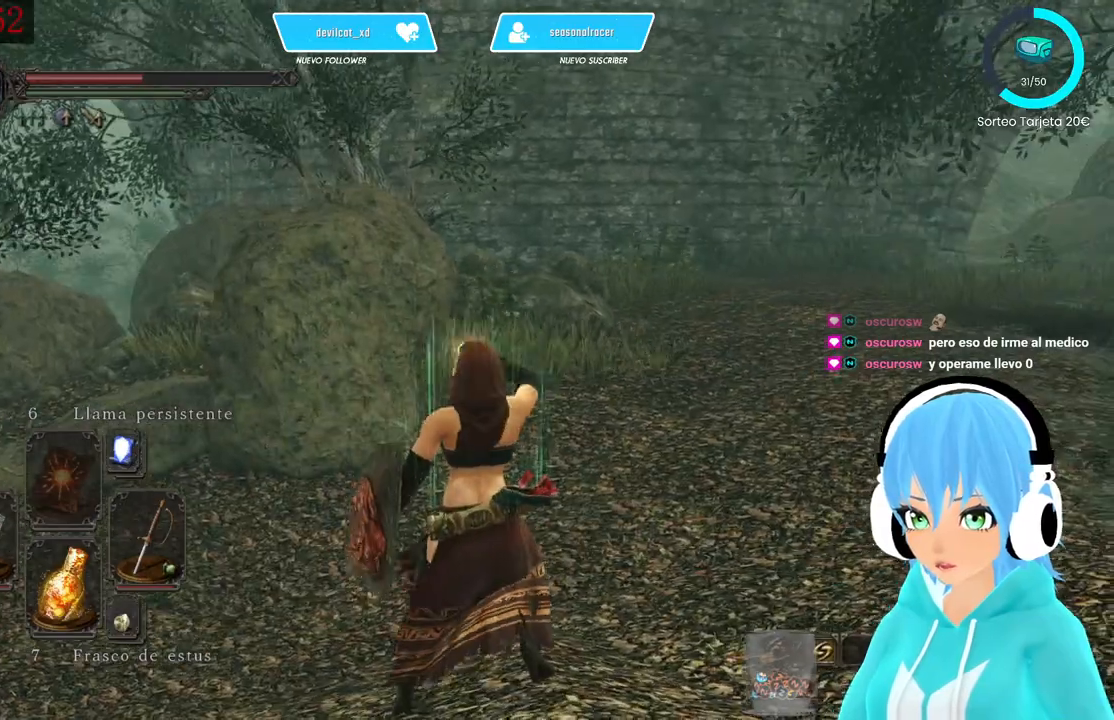
{"buttons": [], "left_stick": "up", "right_stick": "center", "events": []}
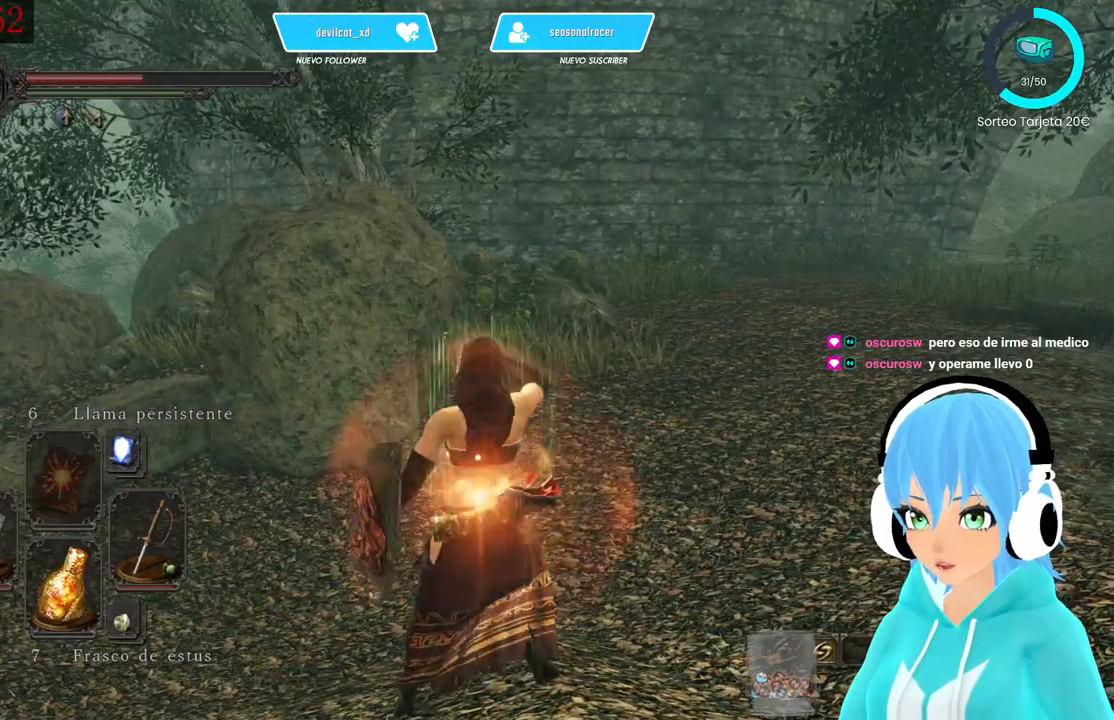
{"buttons": [], "left_stick": "up", "right_stick": "center", "events": []}
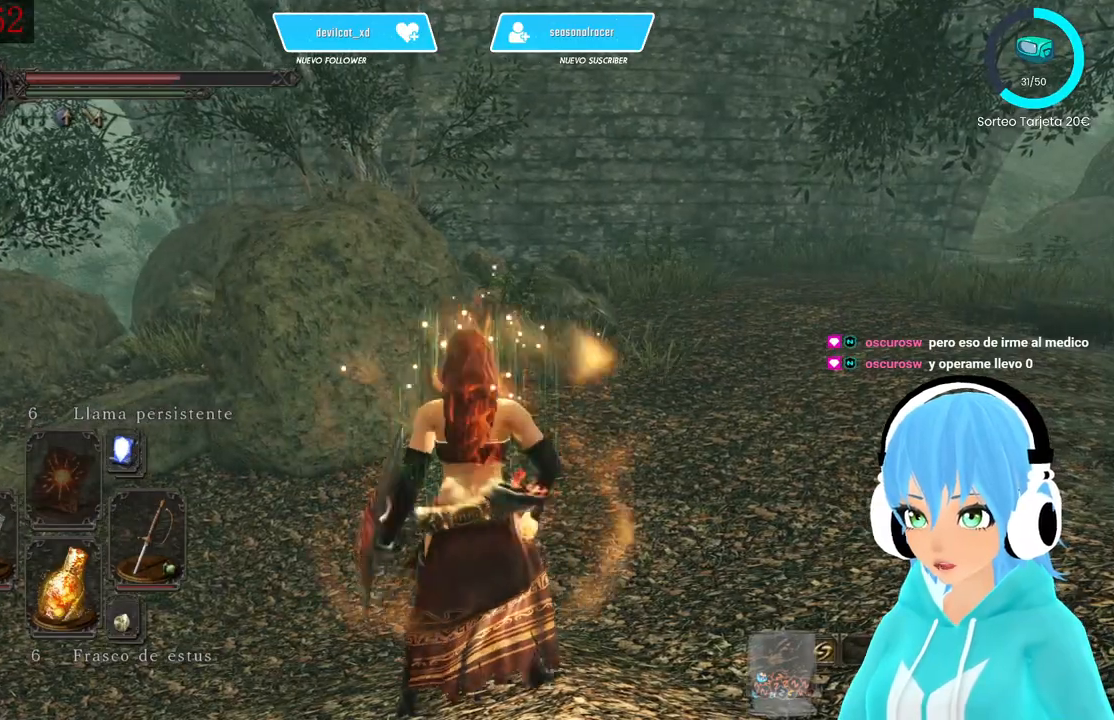
{"buttons": [], "left_stick": "up-left", "right_stick": "left", "events": [[167, "right_stick", "right"], [250, "right_stick", "center"], [417, "right_stick", "left"], [500, "left_stick", "up-left"]]}
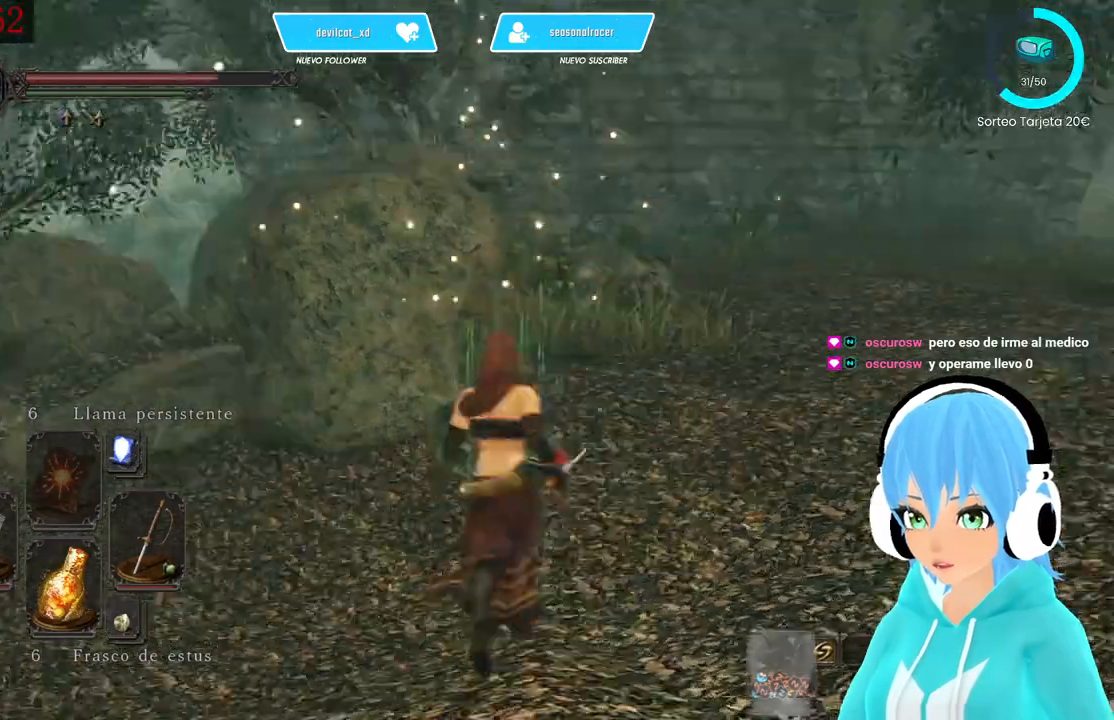
{"buttons": [], "left_stick": "up-left", "right_stick": "left", "events": []}
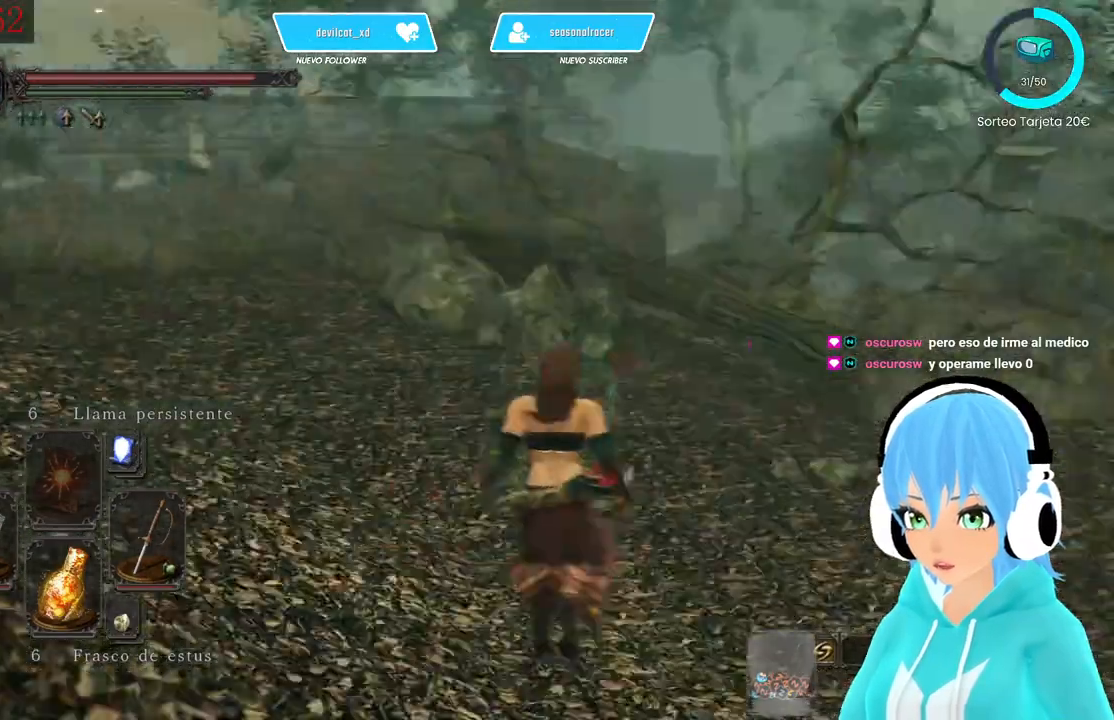
{"buttons": [], "left_stick": "up-left", "right_stick": "left"}
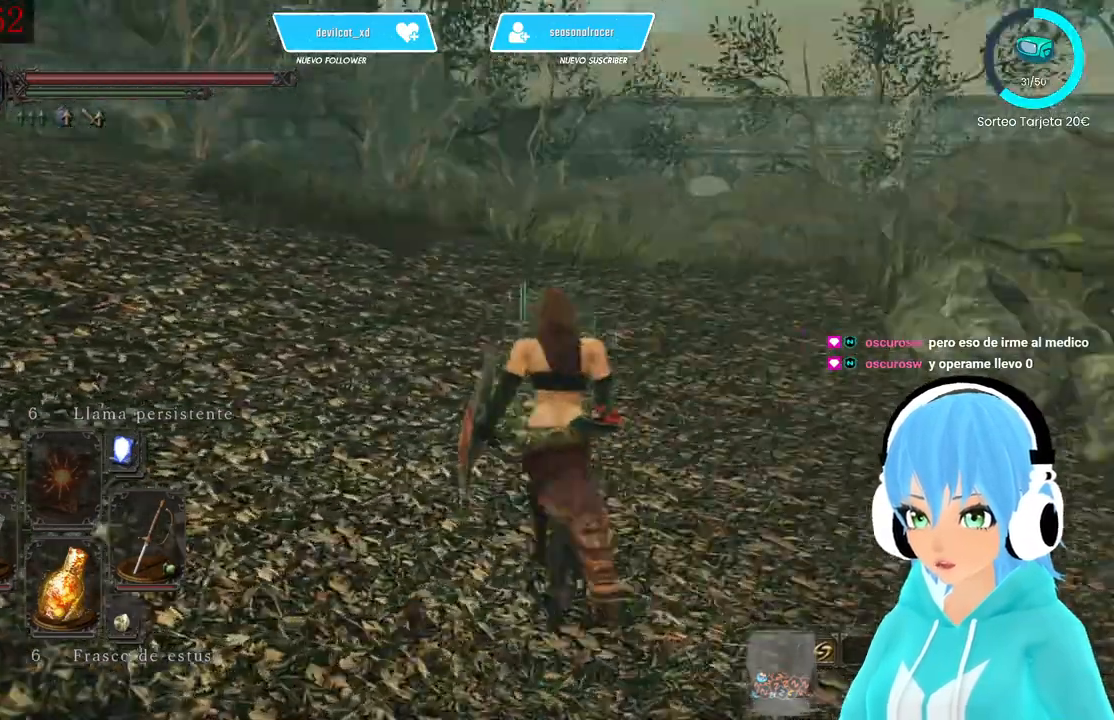
{"buttons": [], "left_stick": "up", "right_stick": "left", "events": [[83, "left_stick", "up"], [83, "right_stick", "center"], [417, "right_stick", "left"]]}
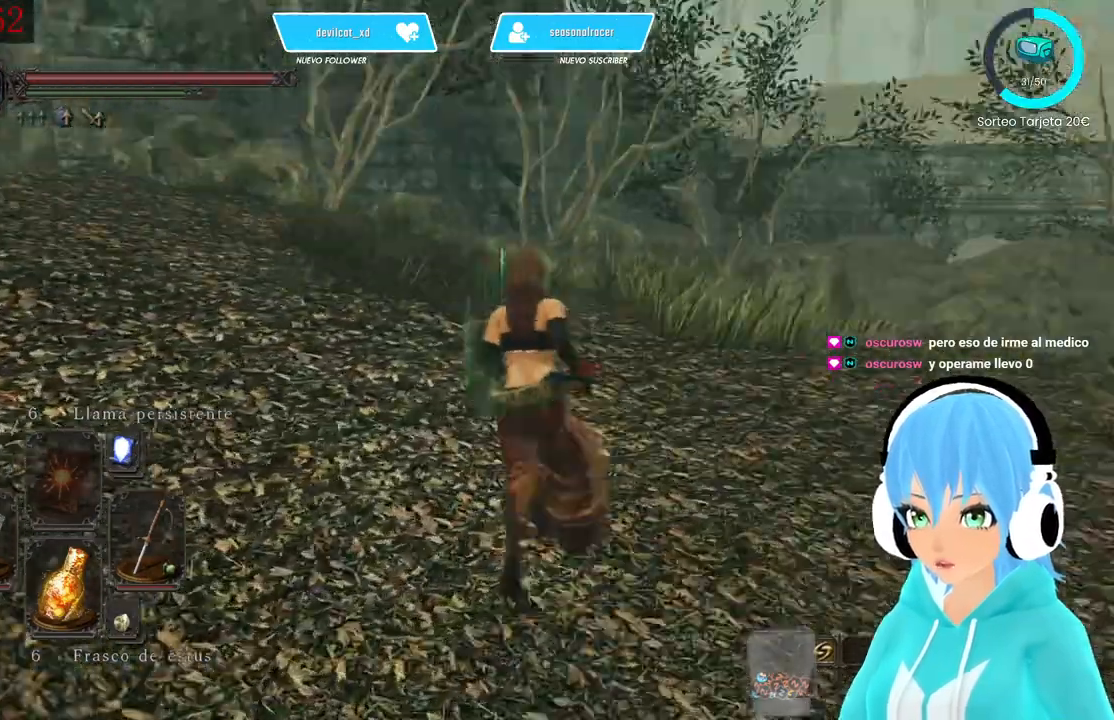
{"buttons": [], "left_stick": "up", "right_stick": "right", "events": [[83, "right_stick", "center"], [167, "right_stick", "right"]]}
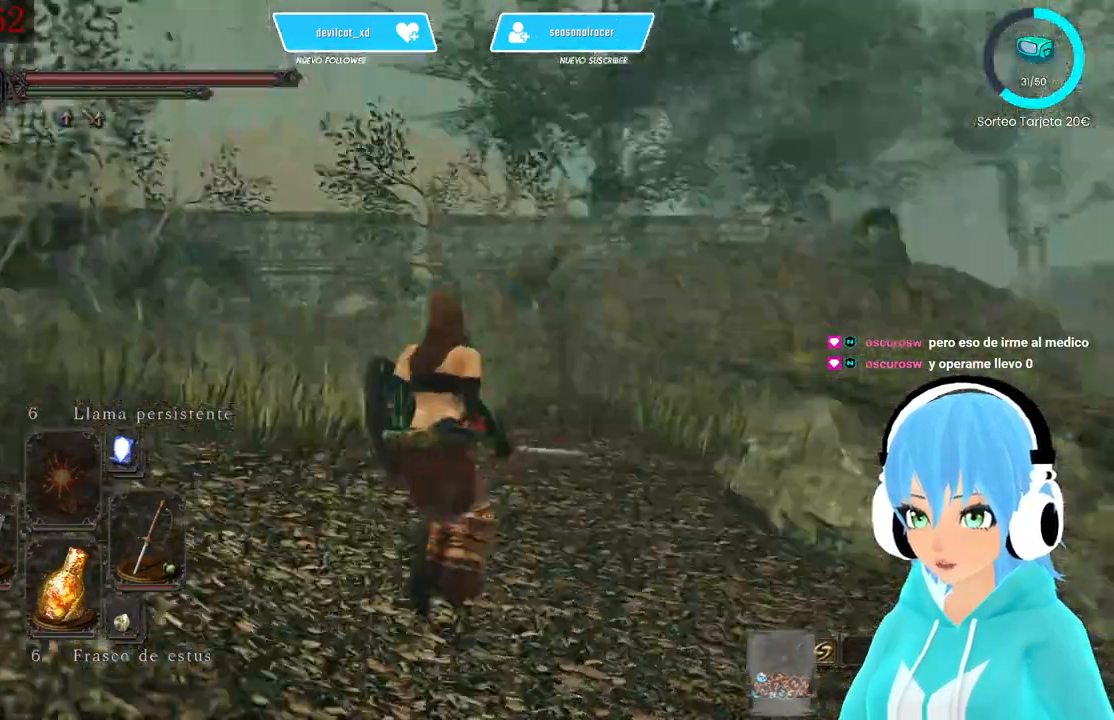
{"buttons": [], "left_stick": "up-right", "right_stick": "center", "events": [[250, "left_stick", "up-right"], [333, "right_stick", "center"]]}
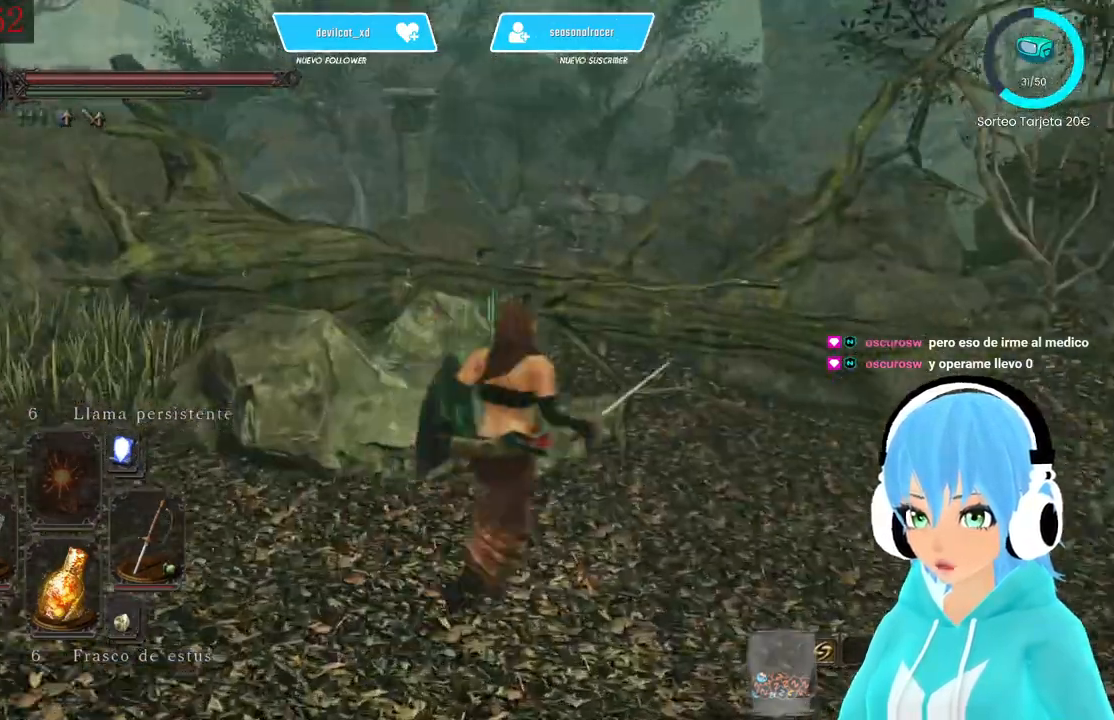
{"buttons": [], "left_stick": "up-left", "right_stick": "left"}
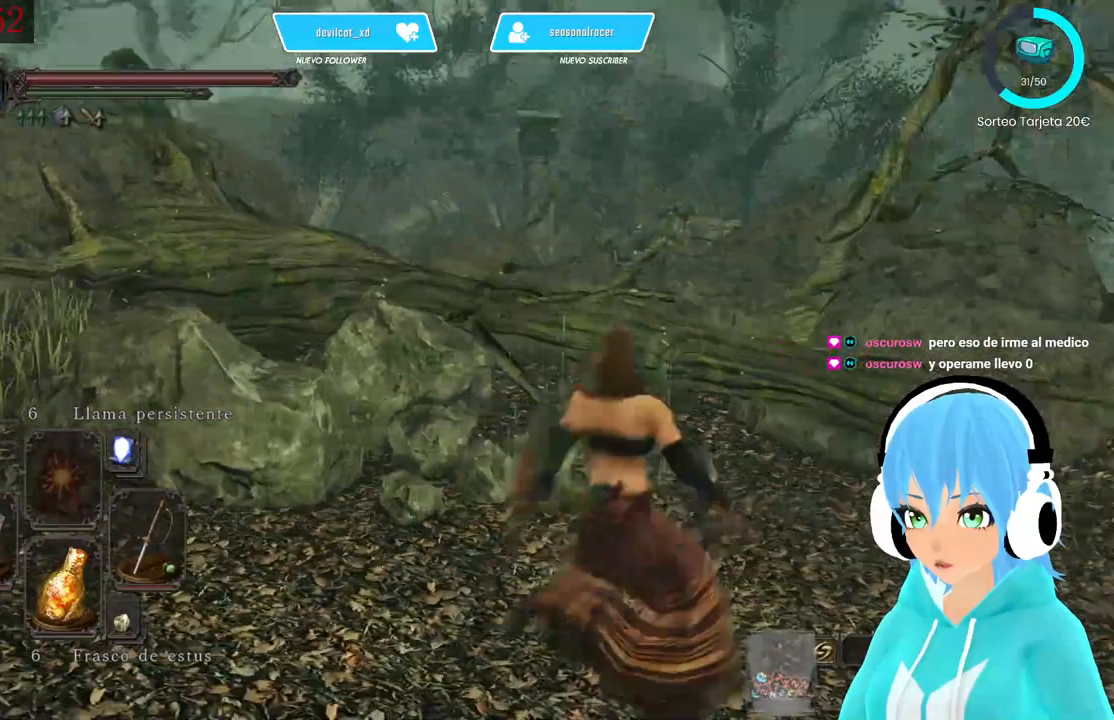
{"buttons": [], "left_stick": "up-left", "right_stick": "left", "events": []}
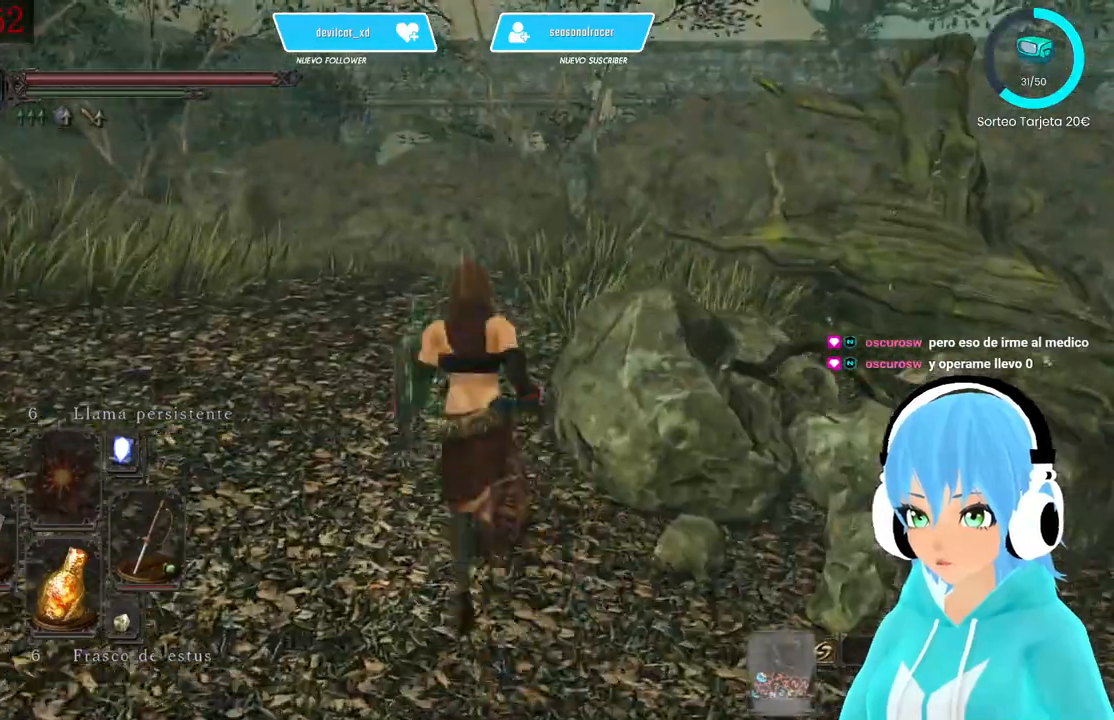
{"buttons": [], "left_stick": "center", "right_stick": "right"}
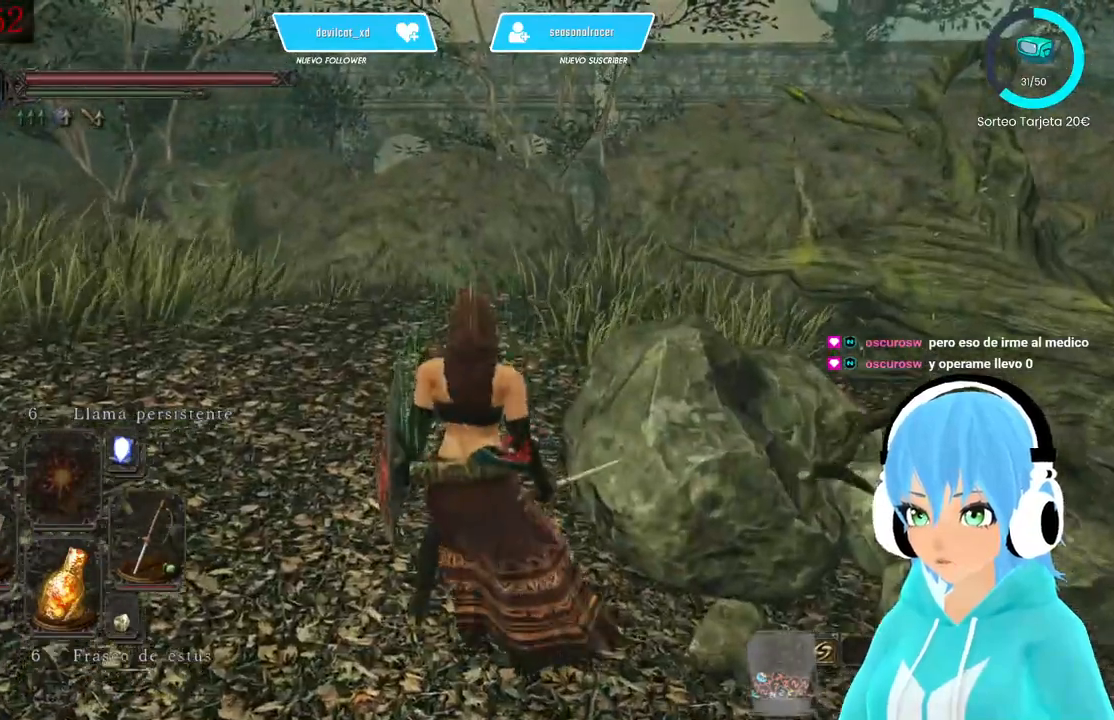
{"buttons": [], "left_stick": "right", "right_stick": "right", "events": [[167, "left_stick", "right"]]}
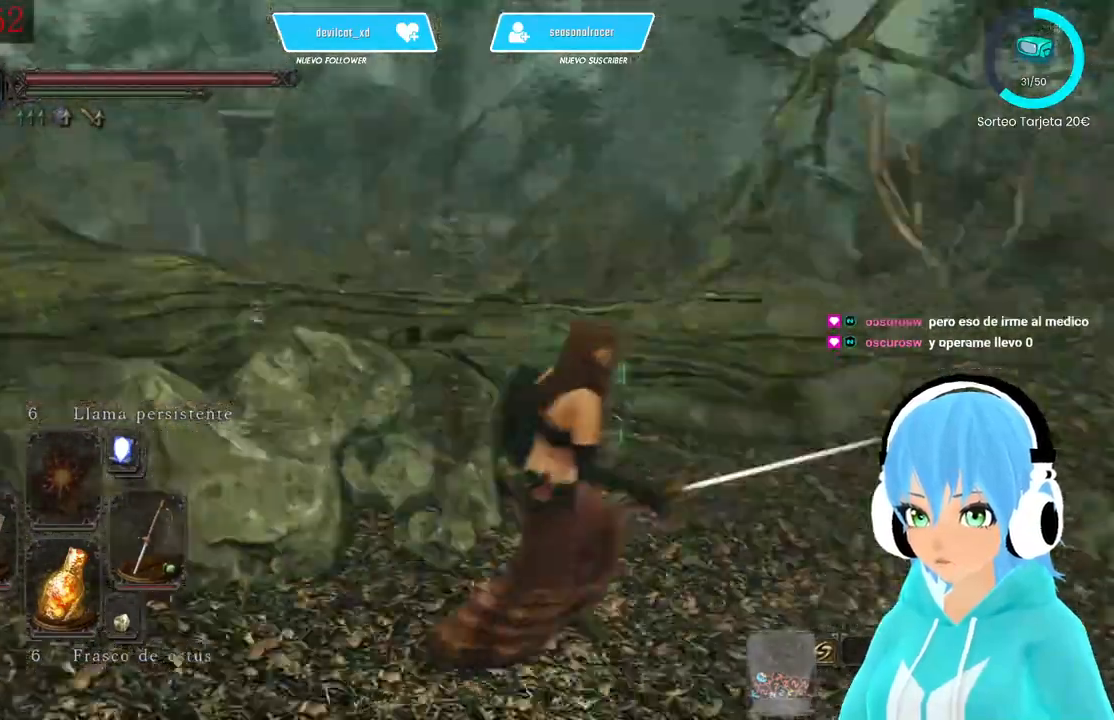
{"buttons": ["L1"], "left_stick": "up-right", "right_stick": "right"}
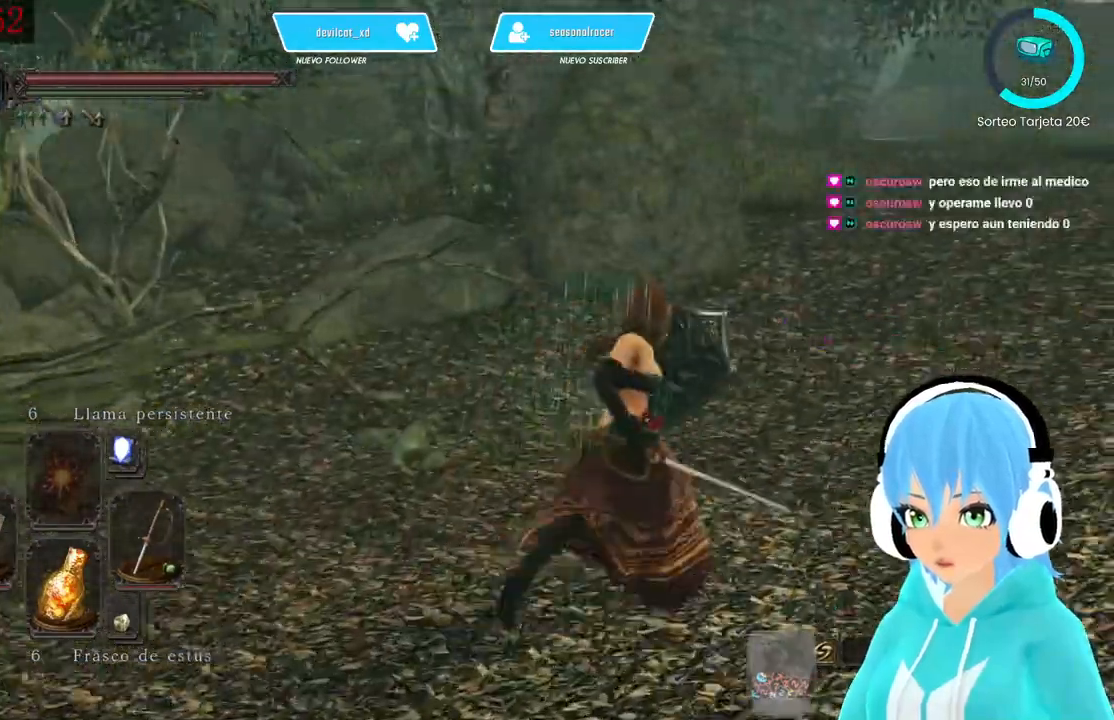
{"buttons": ["L1"], "left_stick": "up", "right_stick": "right", "events": [[250, "left_stick", "up"]]}
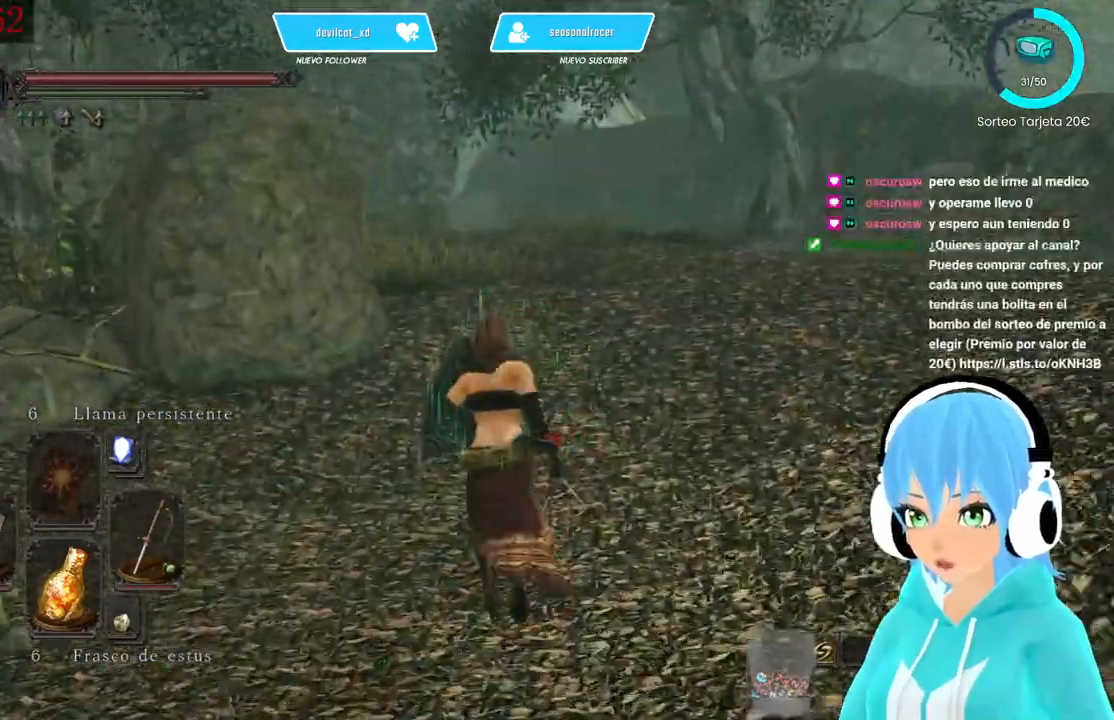
{"buttons": ["B"], "left_stick": "up", "right_stick": "right"}
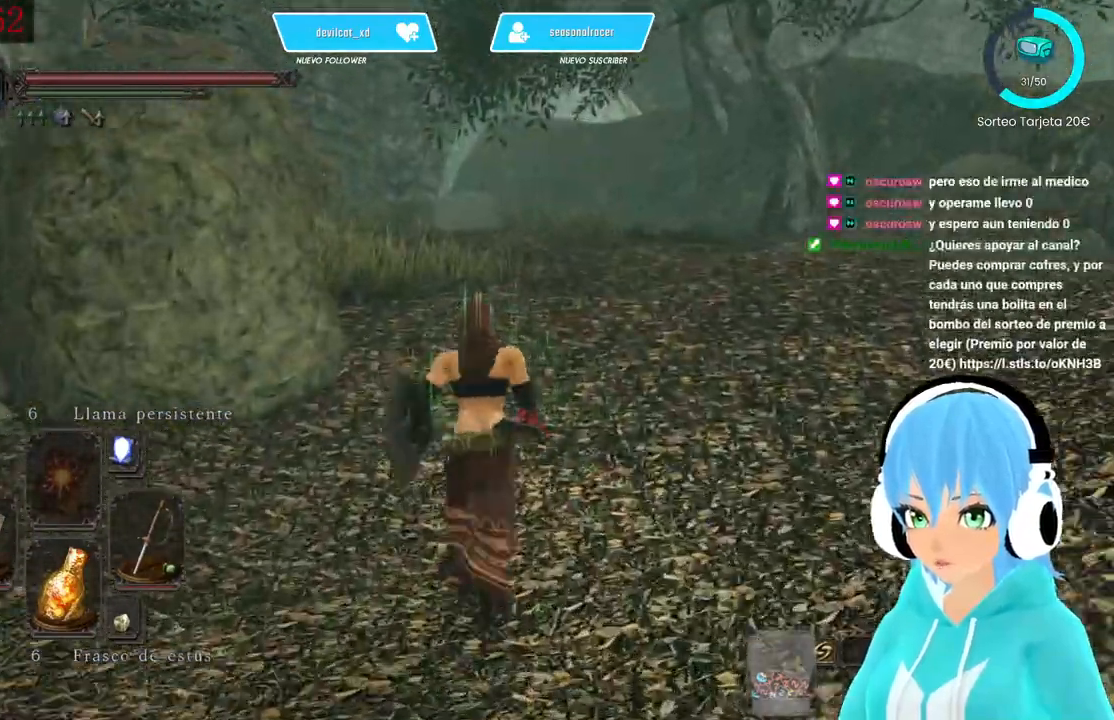
{"buttons": [], "left_stick": "up-right", "right_stick": "right", "events": [[417, "B", "up"], [500, "left_stick", "up-right"]]}
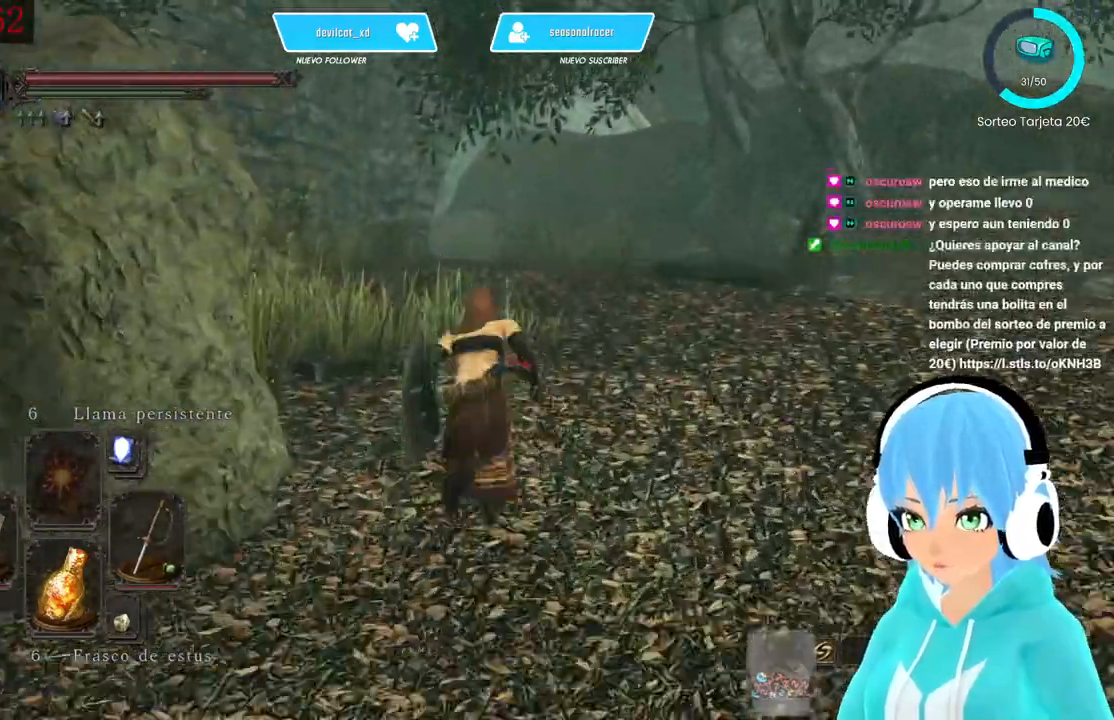
{"buttons": [], "left_stick": "up-right", "right_stick": "down-left", "events": [[83, "right_stick", "left"], [250, "right_stick", "down-left"]]}
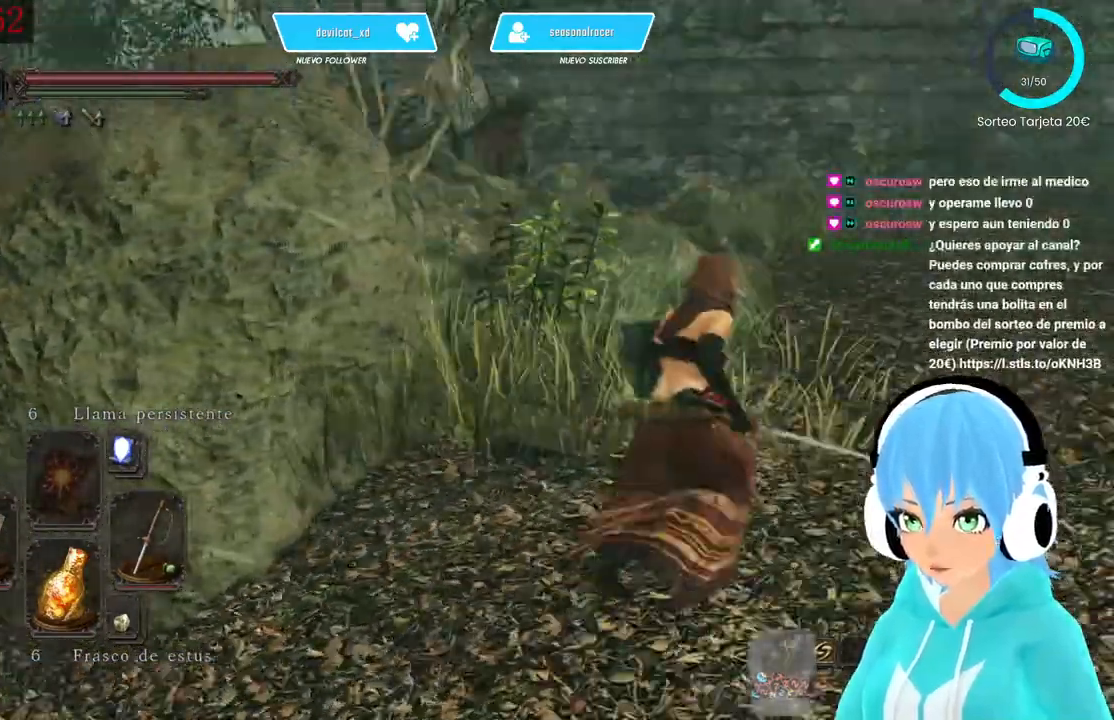
{"buttons": [], "left_stick": "up-right", "right_stick": "left", "events": [[333, "right_stick", "left"]]}
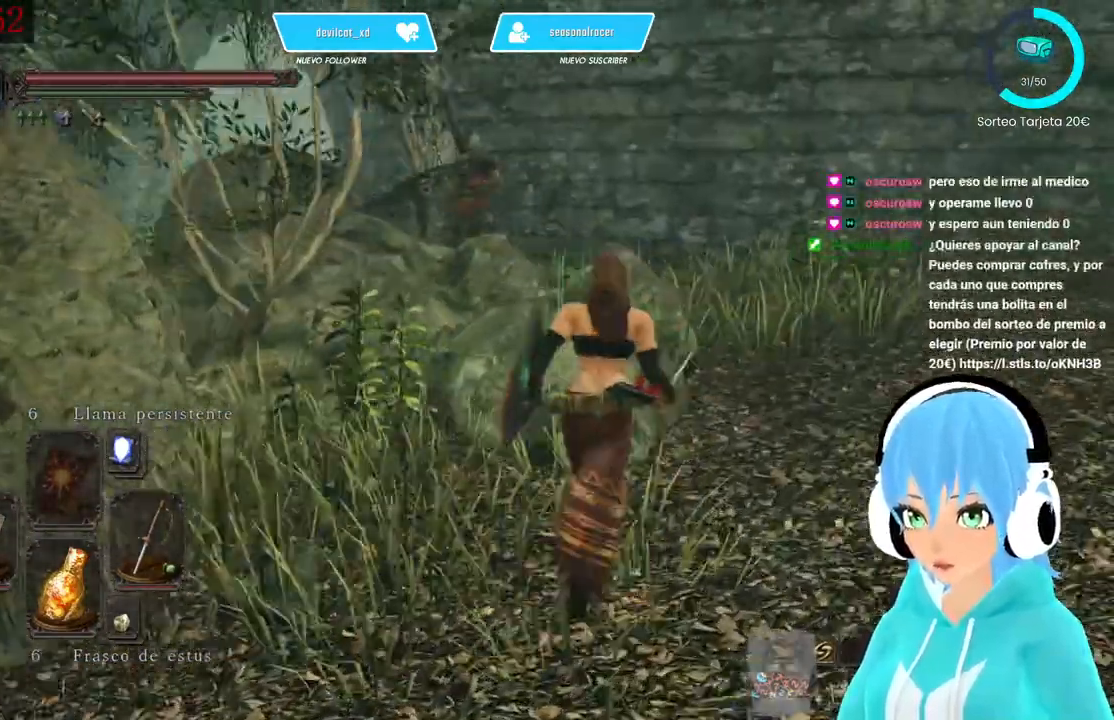
{"buttons": [], "left_stick": "up-right", "right_stick": "right", "events": [[83, "R3", "down"], [83, "right_stick", "center"], [167, "right_stick", "right"], [250, "R3", "up"]]}
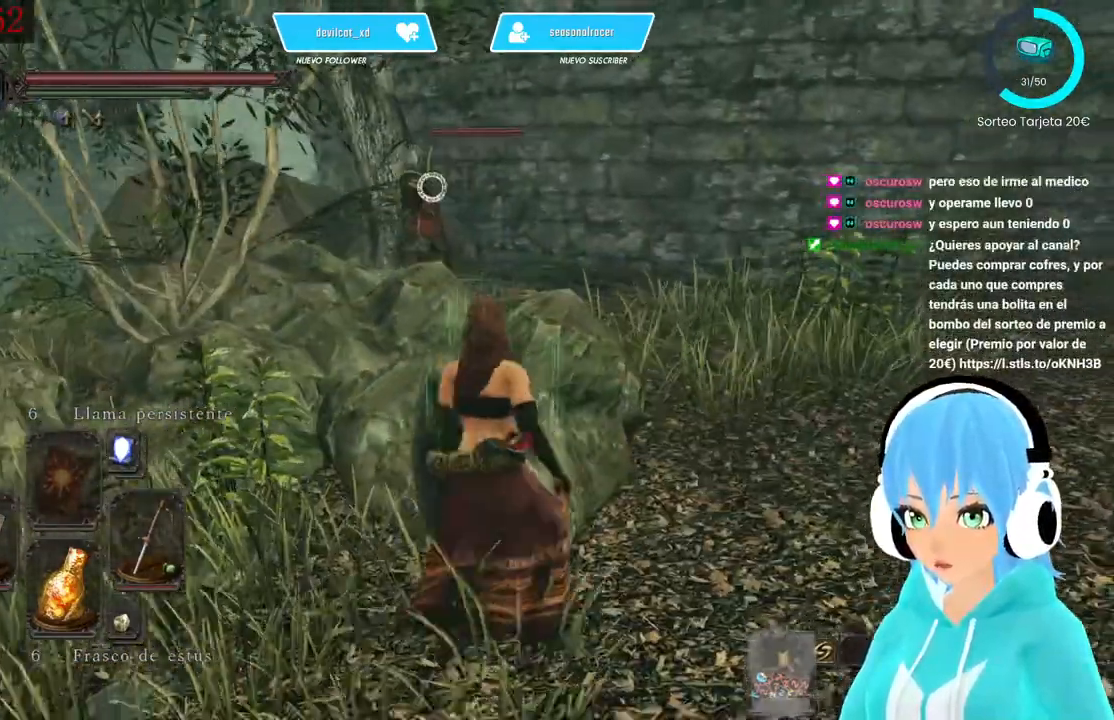
{"buttons": ["L1"], "left_stick": "right", "right_stick": "center", "events": [[167, "right_stick", "center"], [250, "left_stick", "right"], [417, "L1", "down"]]}
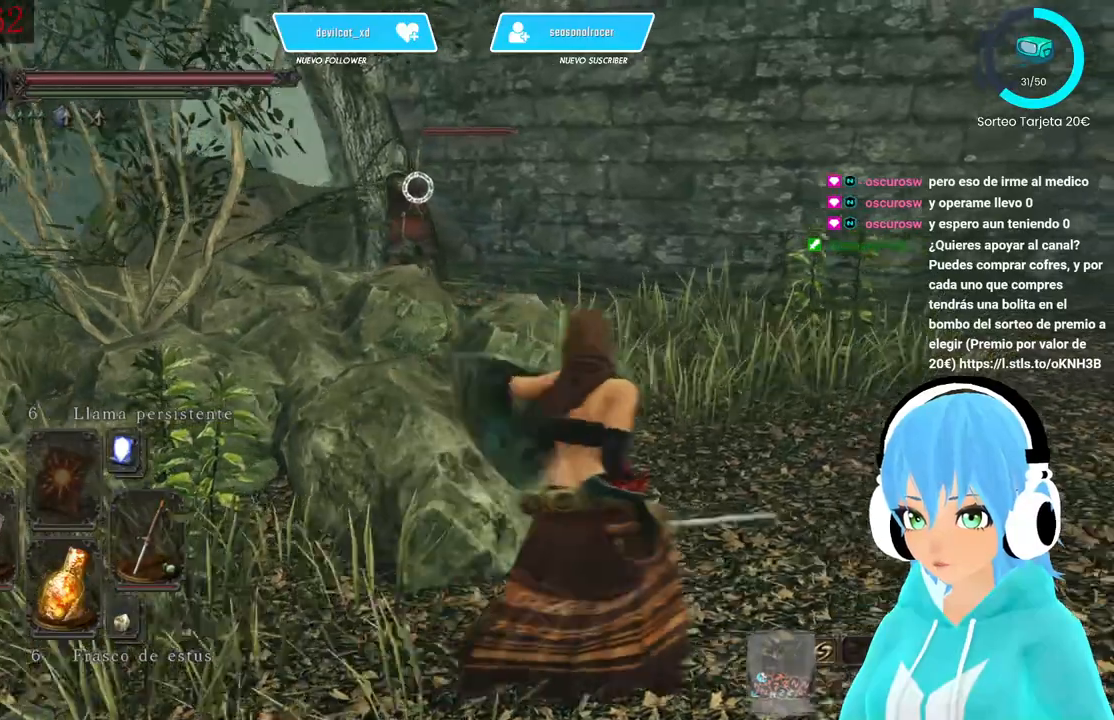
{"buttons": ["L1"], "left_stick": "up-right", "right_stick": "center", "events": [[167, "left_stick", "up-right"]]}